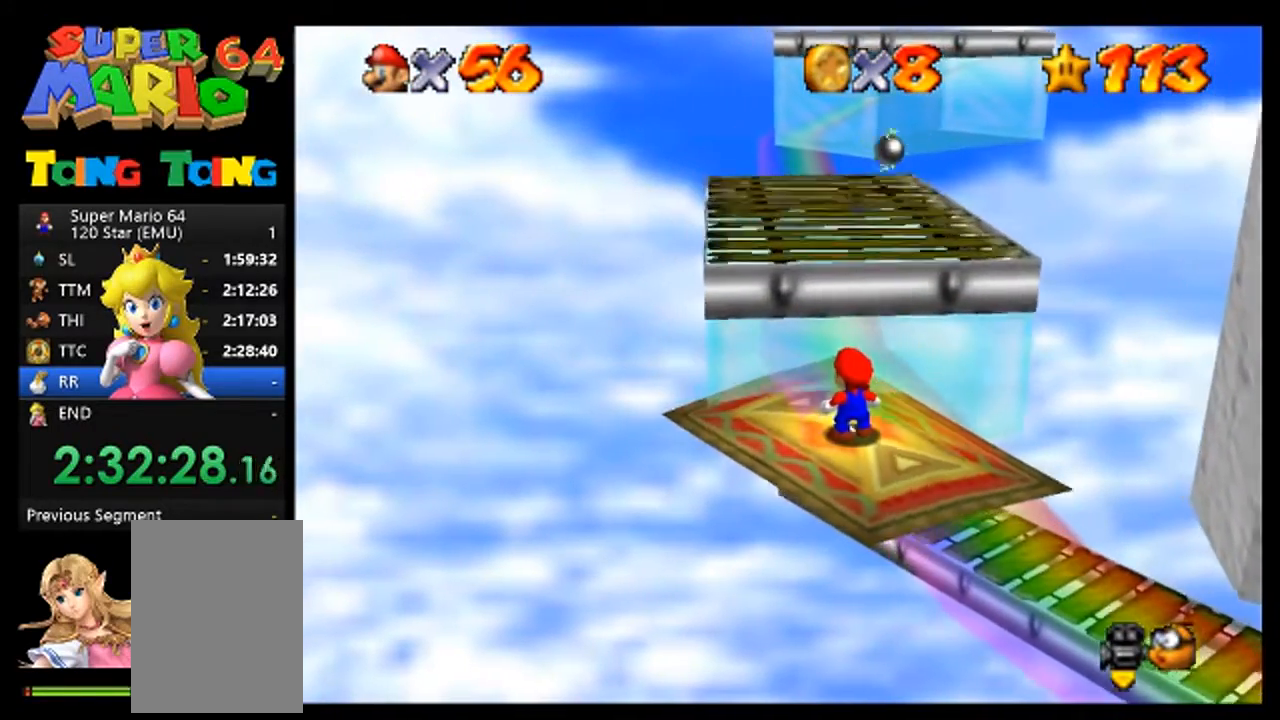
Gameplay with a controller (Nintendo layout); each line is a JSON object with the inputs held at the frame after it. "events" lists button and stick changes between this image and that frame as [ms after this image, input, new state], when the widget could be followed in between. Not read: A L1 L3 R1 R3.
{"buttons": [], "left_stick": "up", "events": [[400, "left_stick", "up"]]}
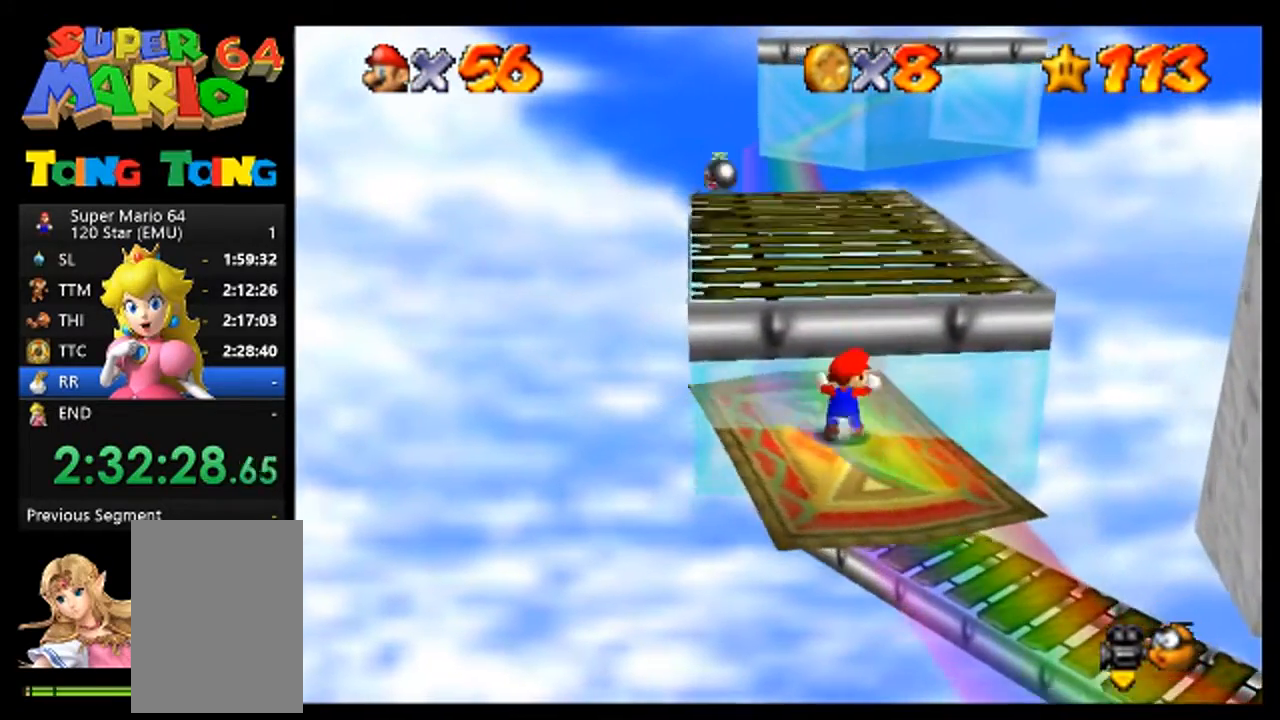
{"buttons": [], "left_stick": "center", "events": [[467, "left_stick", "center"]]}
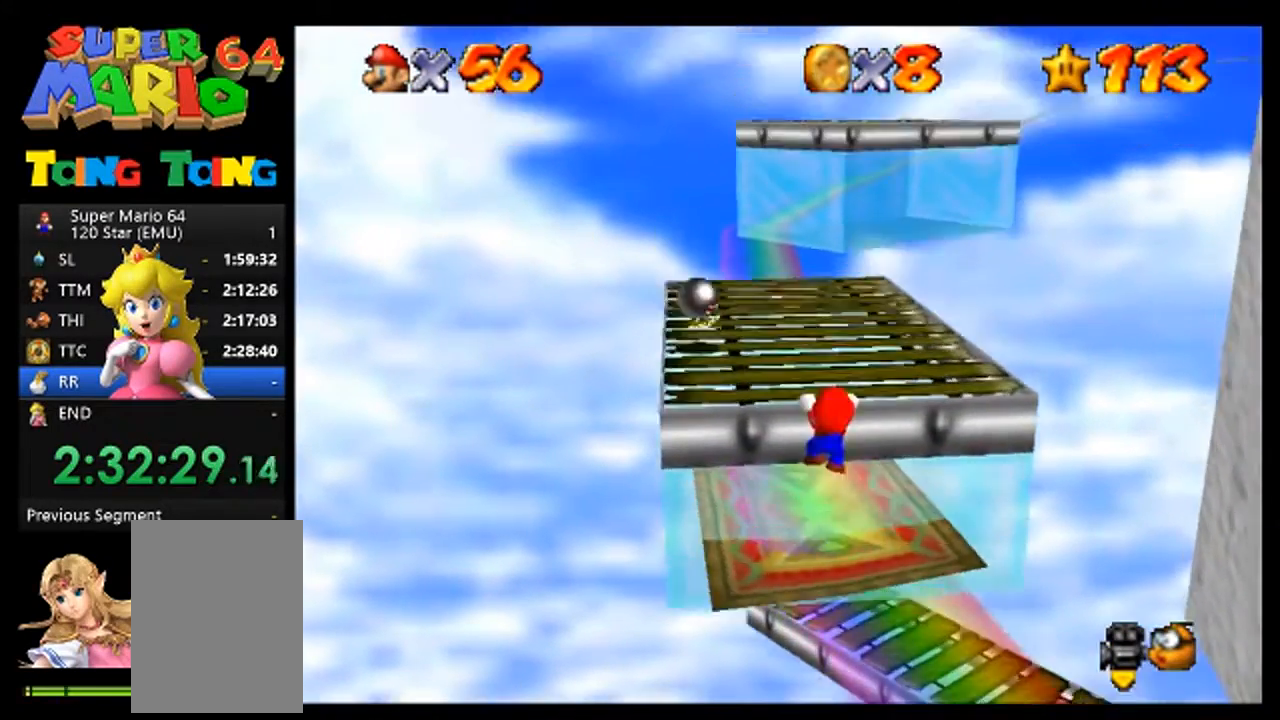
{"buttons": [], "left_stick": "center", "events": []}
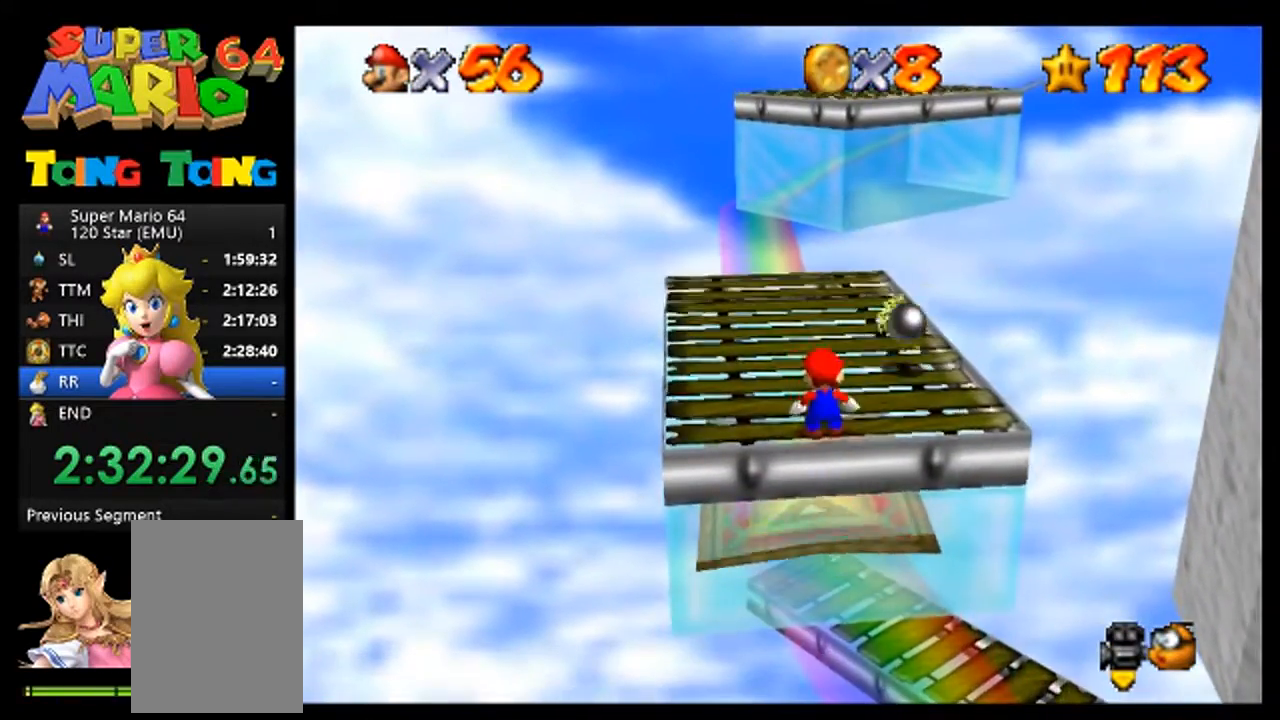
{"buttons": [], "left_stick": "up", "events": [[100, "left_stick", "up"], [200, "left_stick", "up-left"], [300, "left_stick", "up"]]}
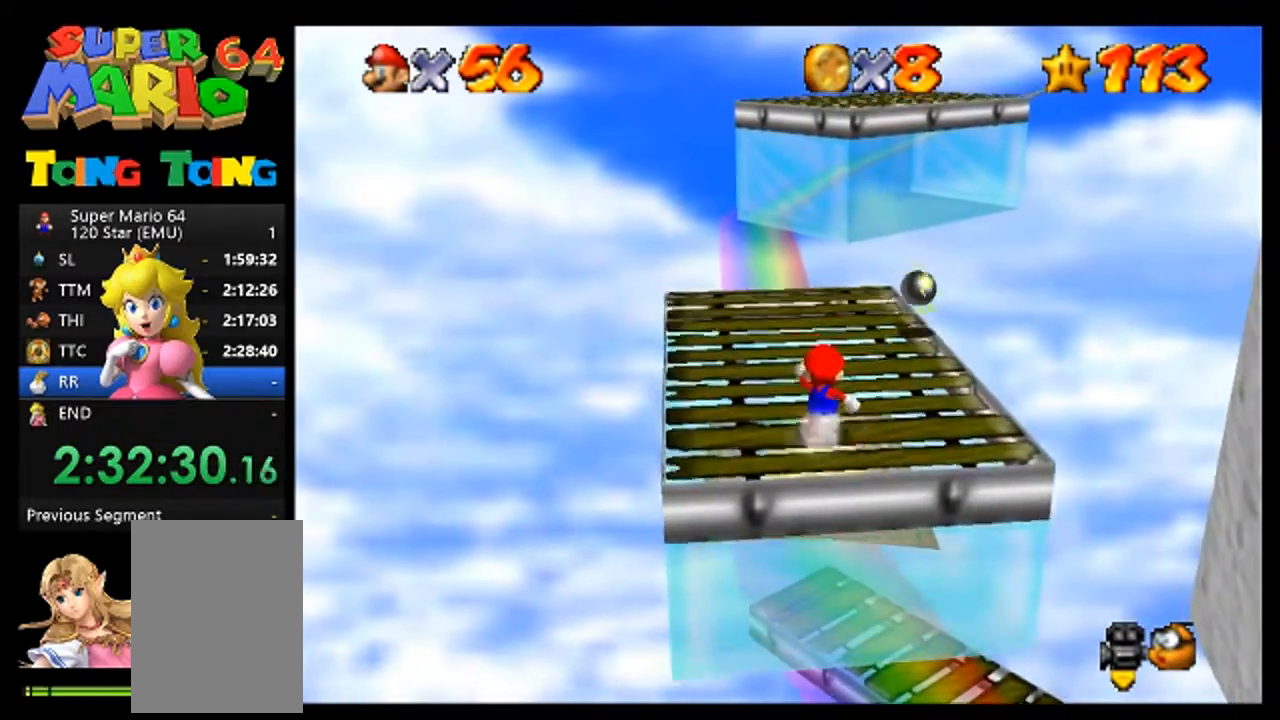
{"buttons": [], "left_stick": "up-left", "events": [[300, "left_stick", "up-left"]]}
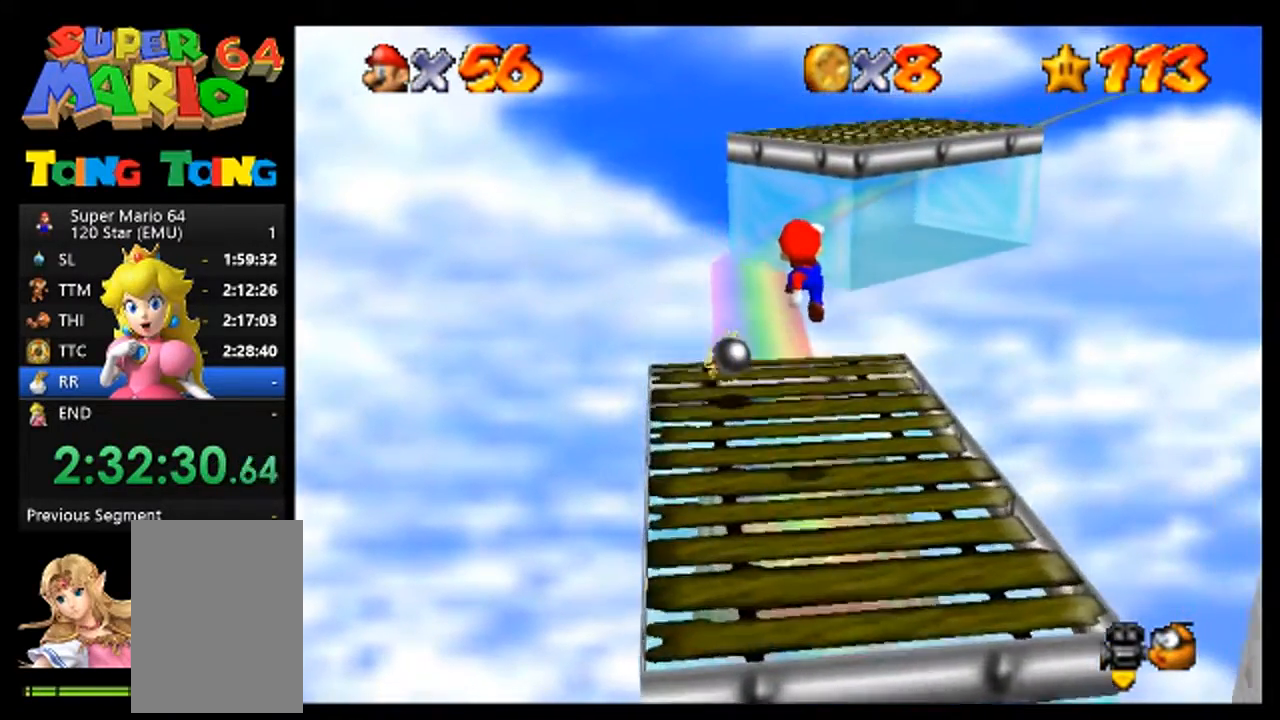
{"buttons": [], "left_stick": "center", "events": [[200, "left_stick", "center"]]}
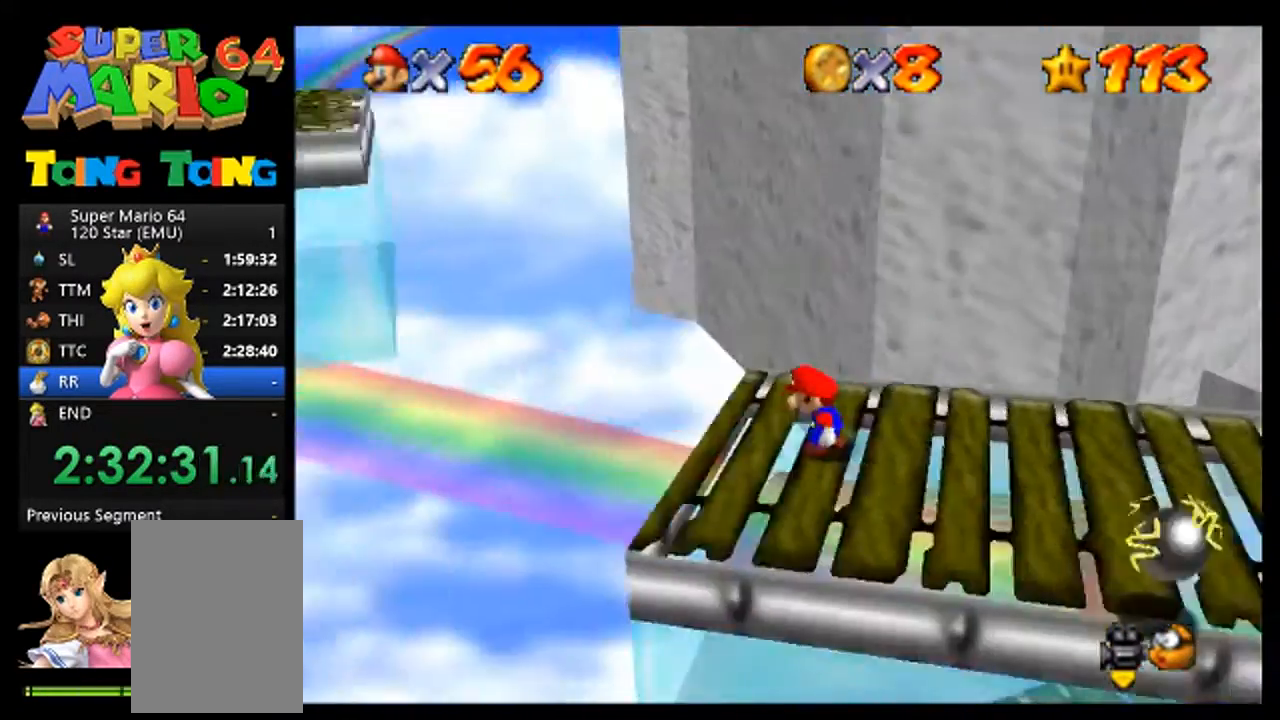
{"buttons": [], "left_stick": "center", "events": [[233, "left_stick", "left"], [300, "left_stick", "center"]]}
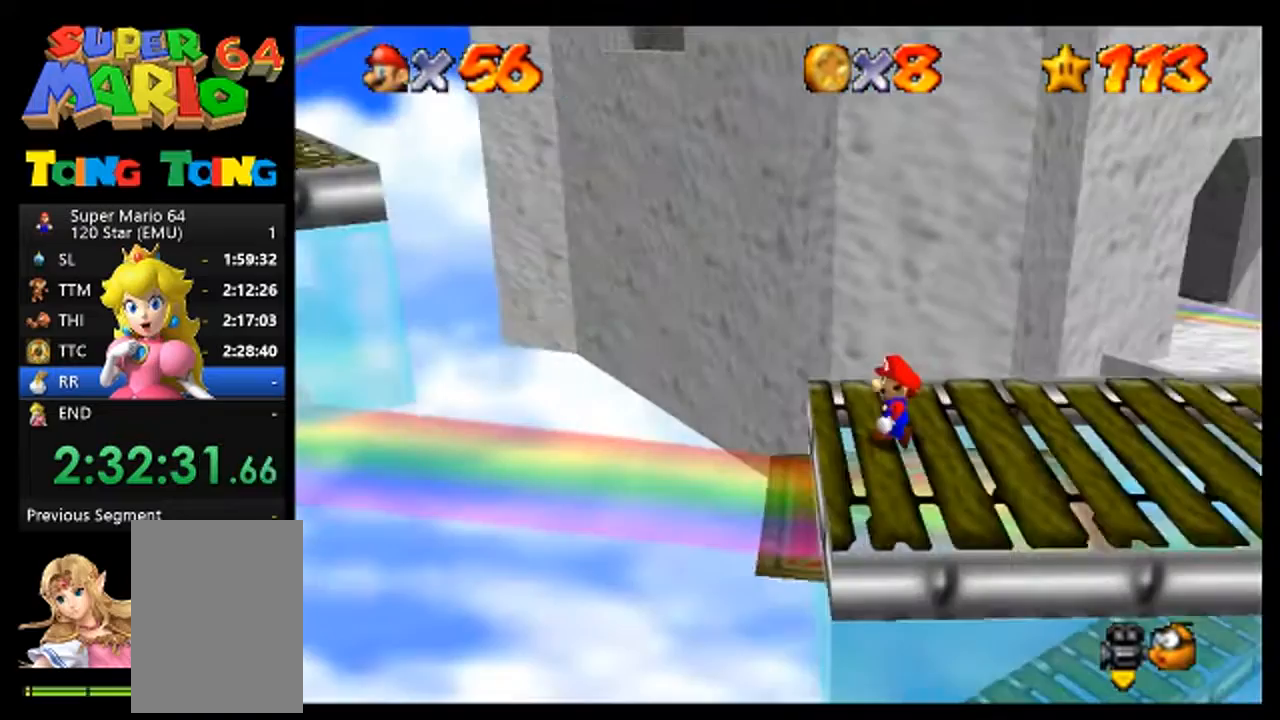
{"buttons": [], "left_stick": "down-left"}
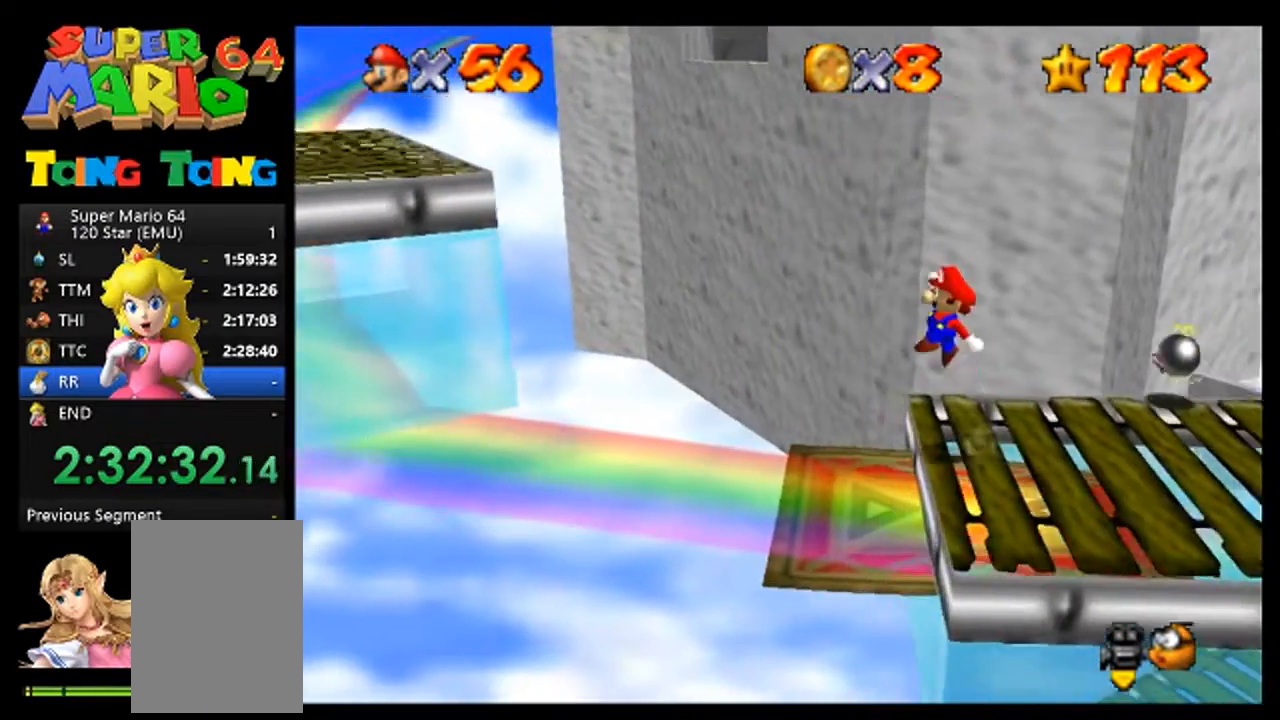
{"buttons": [], "left_stick": "center"}
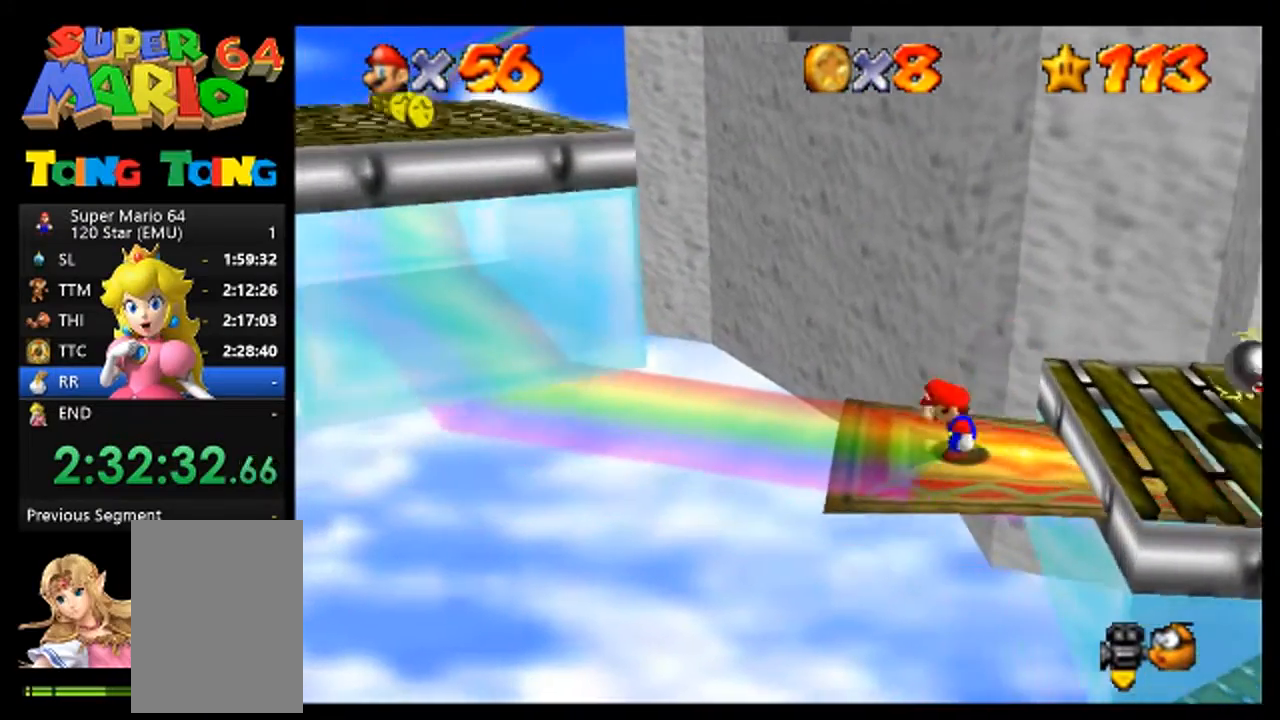
{"buttons": [], "left_stick": "center", "events": [[233, "C_RIGHT", "down"], [300, "C_RIGHT", "up"]]}
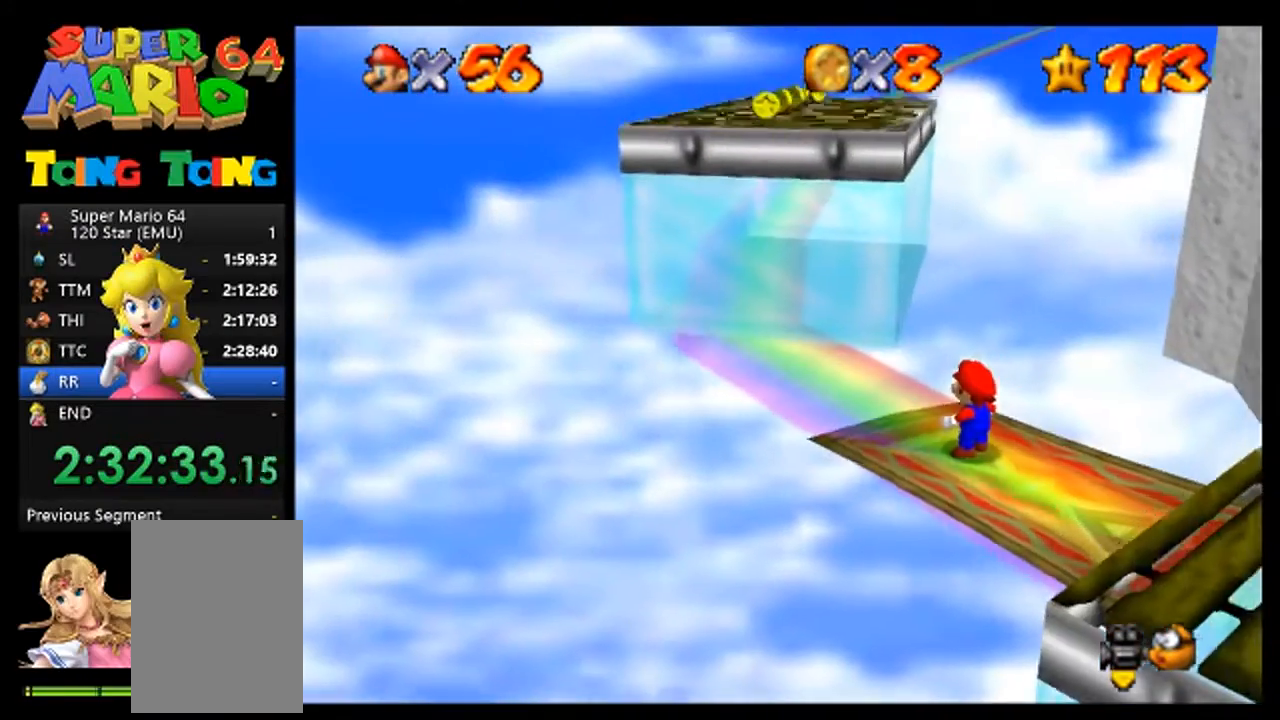
{"buttons": [], "left_stick": "center", "events": []}
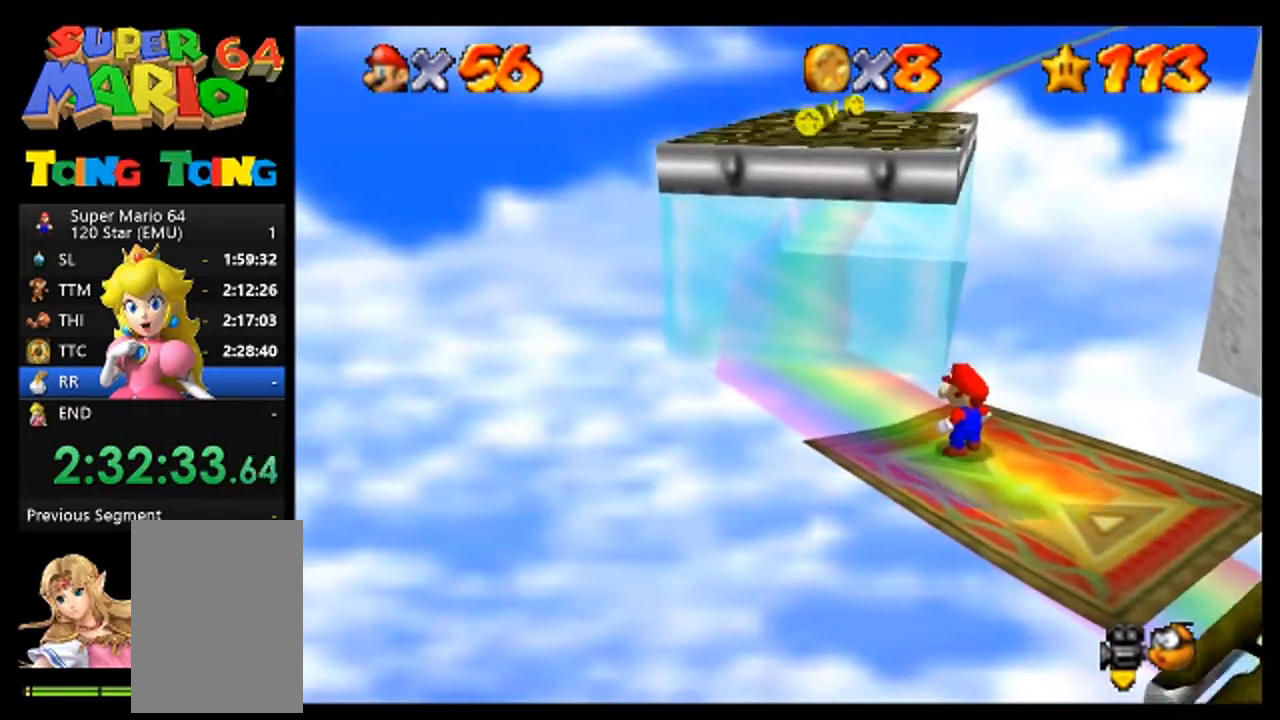
{"buttons": [], "left_stick": "right", "events": [[300, "left_stick", "down-right"], [433, "left_stick", "center"], [500, "left_stick", "right"]]}
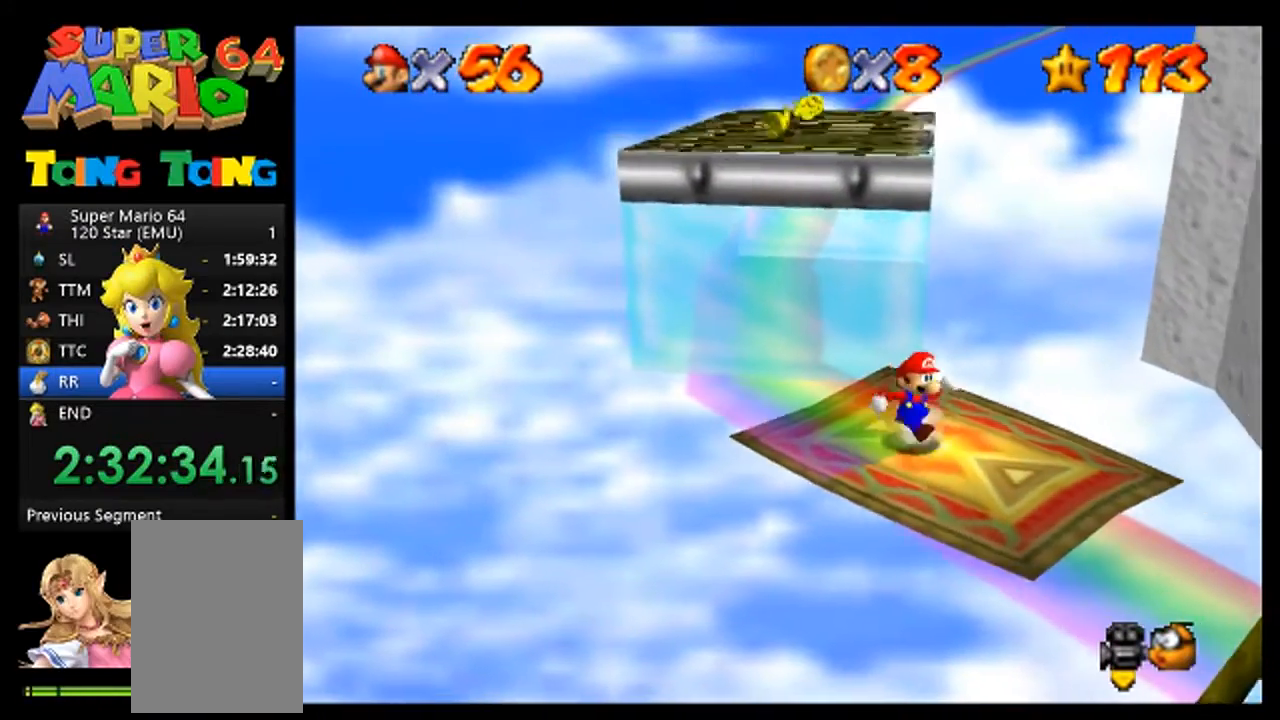
{"buttons": [], "left_stick": "center", "events": [[100, "left_stick", "center"]]}
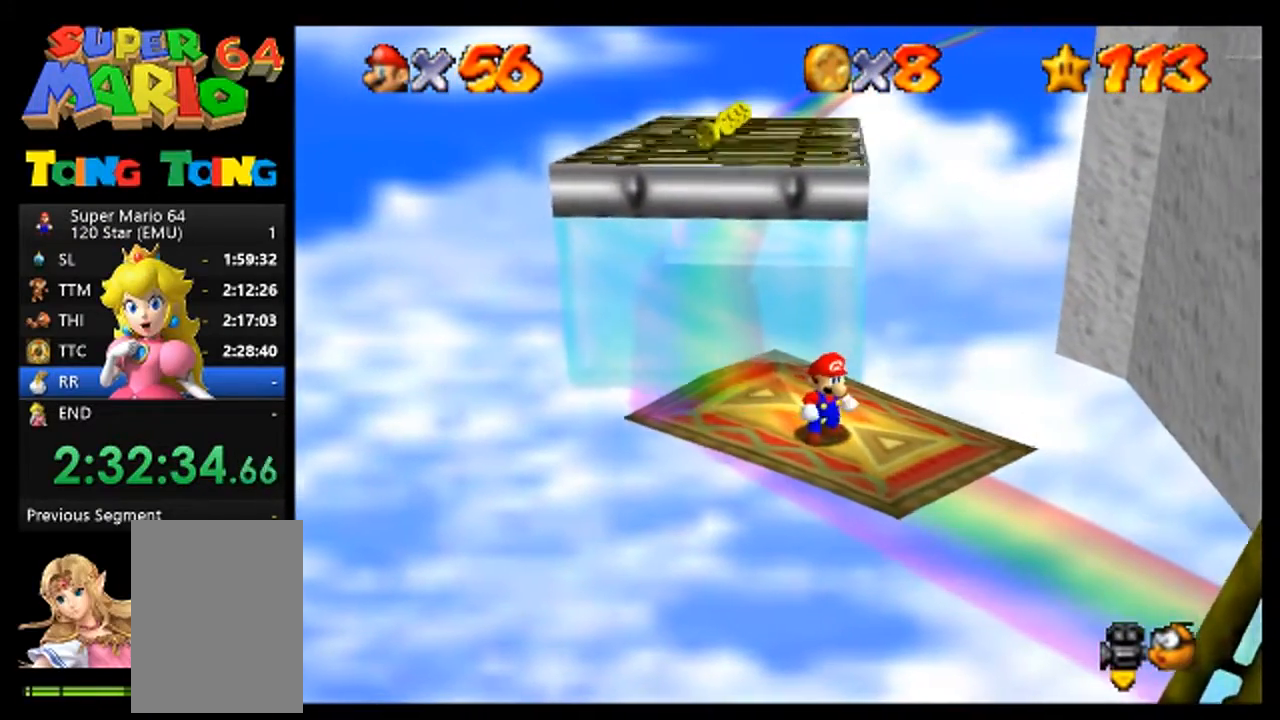
{"buttons": [], "left_stick": "center", "events": [[100, "left_stick", "up"], [167, "left_stick", "center"]]}
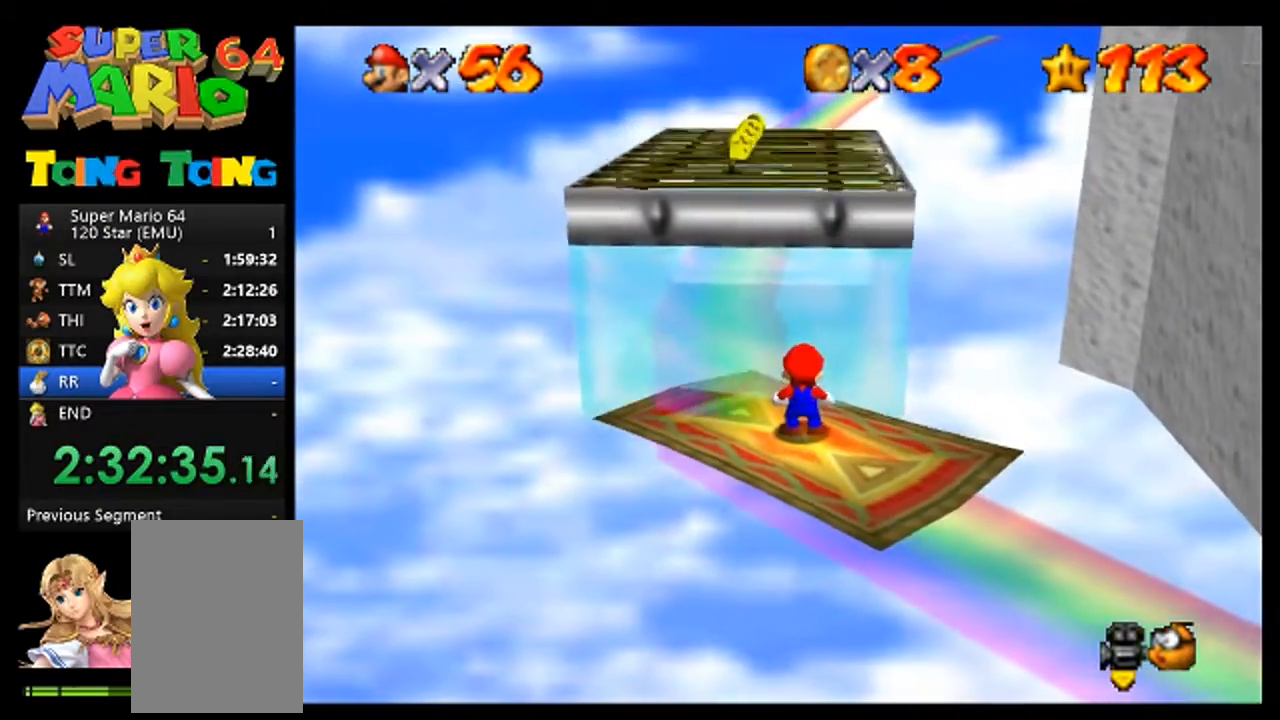
{"buttons": [], "left_stick": "center", "events": [[200, "left_stick", "up"], [300, "left_stick", "center"]]}
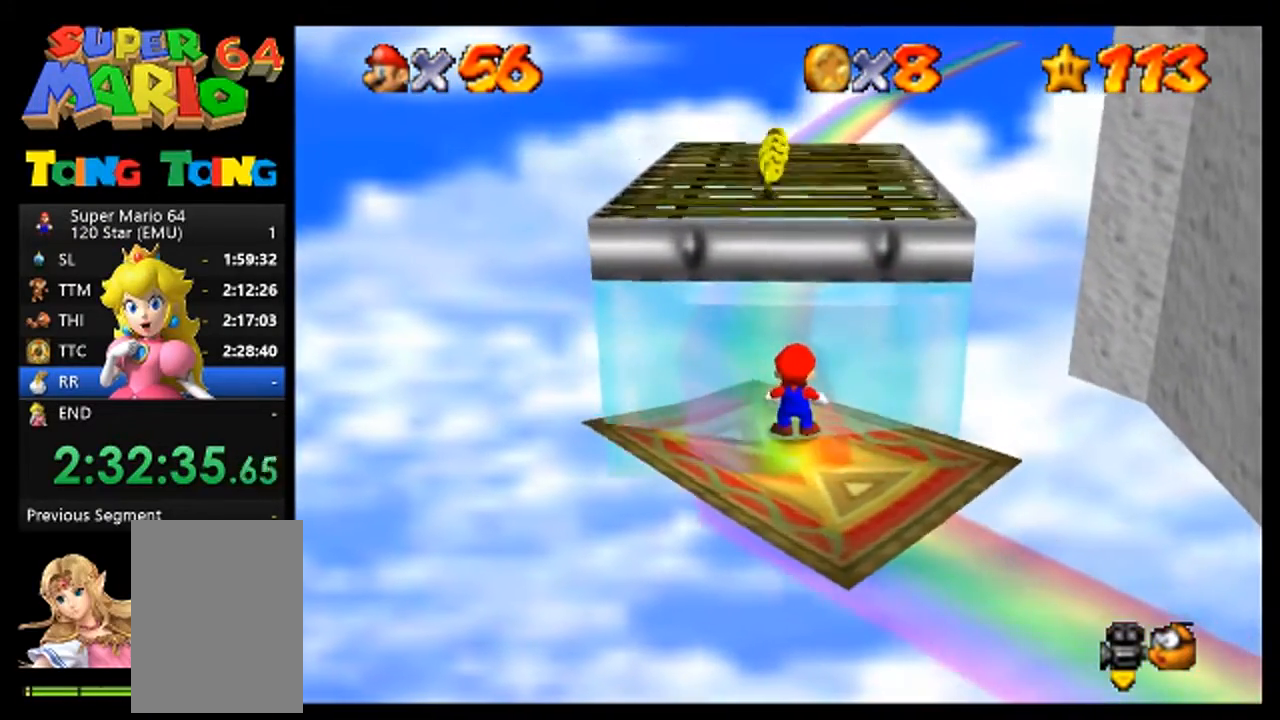
{"buttons": [], "left_stick": "up", "events": [[200, "left_stick", "up"]]}
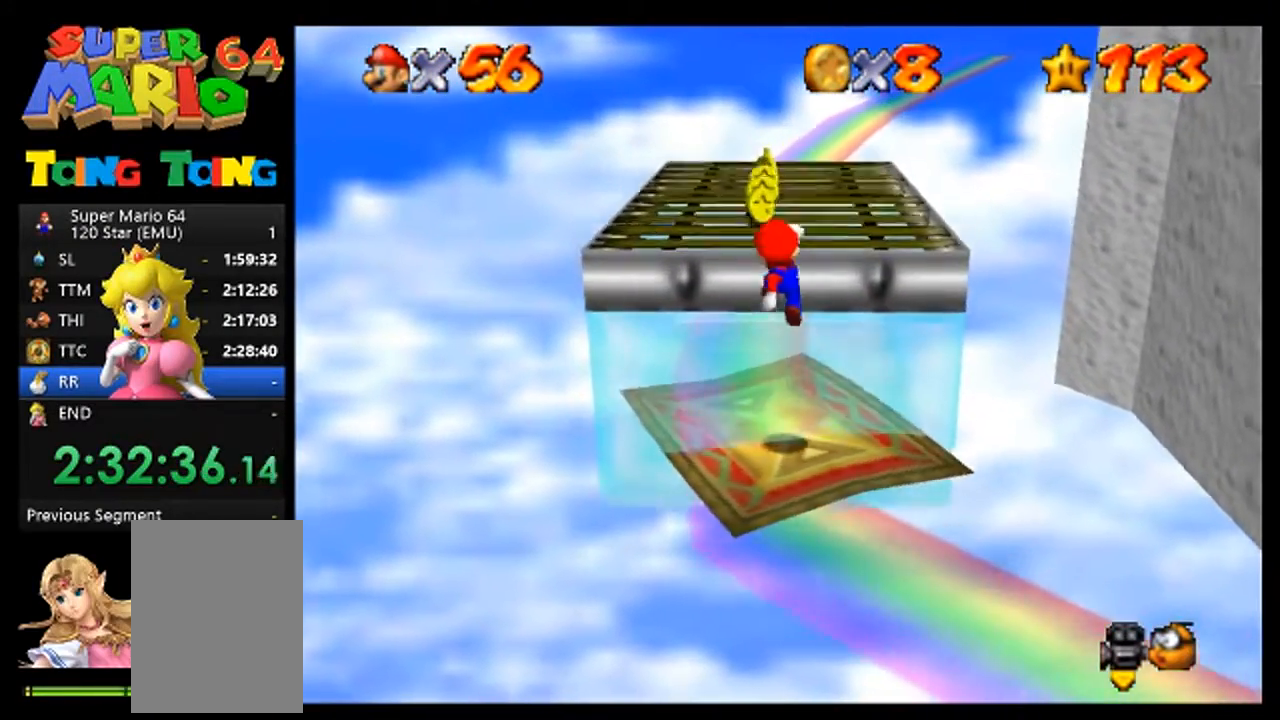
{"buttons": [], "left_stick": "up", "events": []}
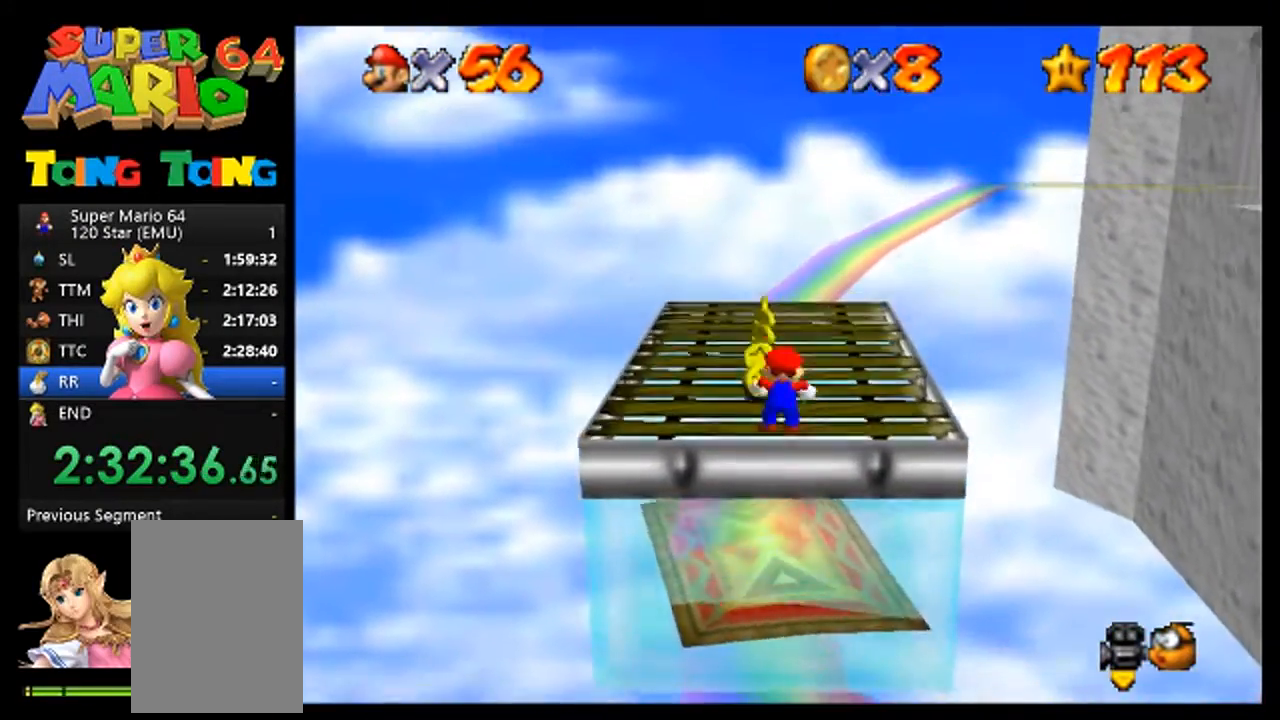
{"buttons": [], "left_stick": "up", "events": []}
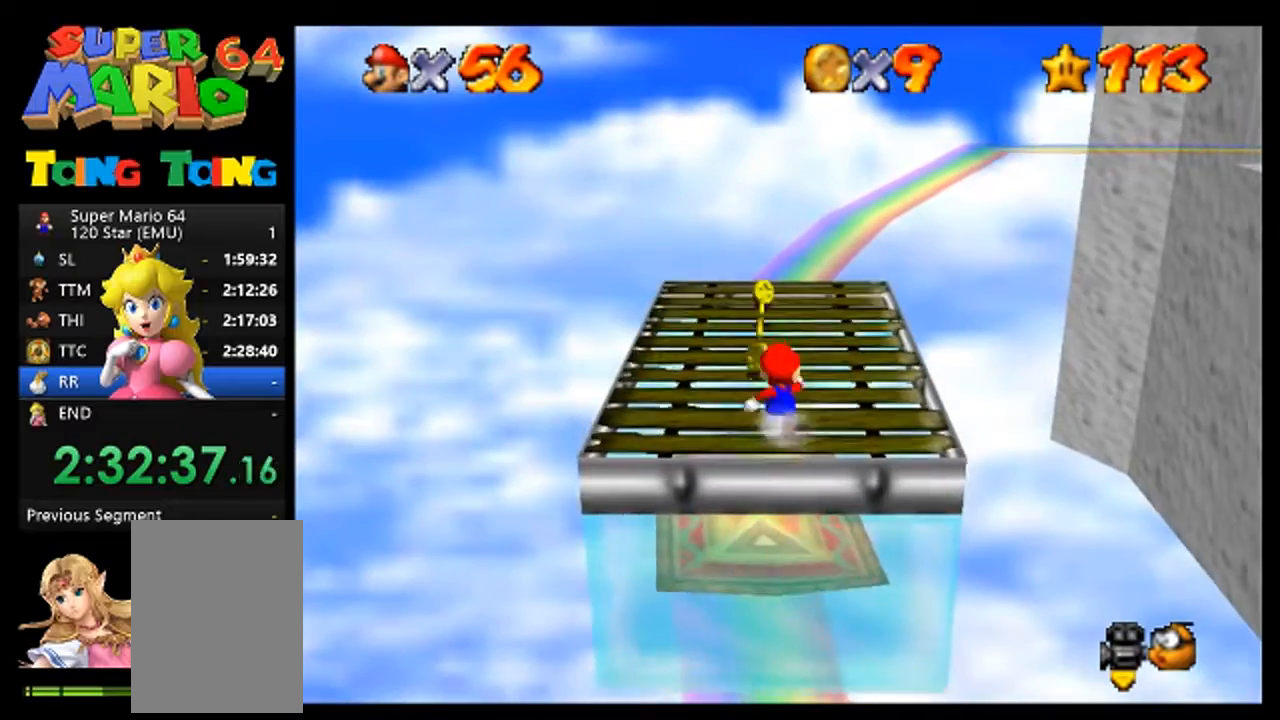
{"buttons": [], "left_stick": "up", "events": []}
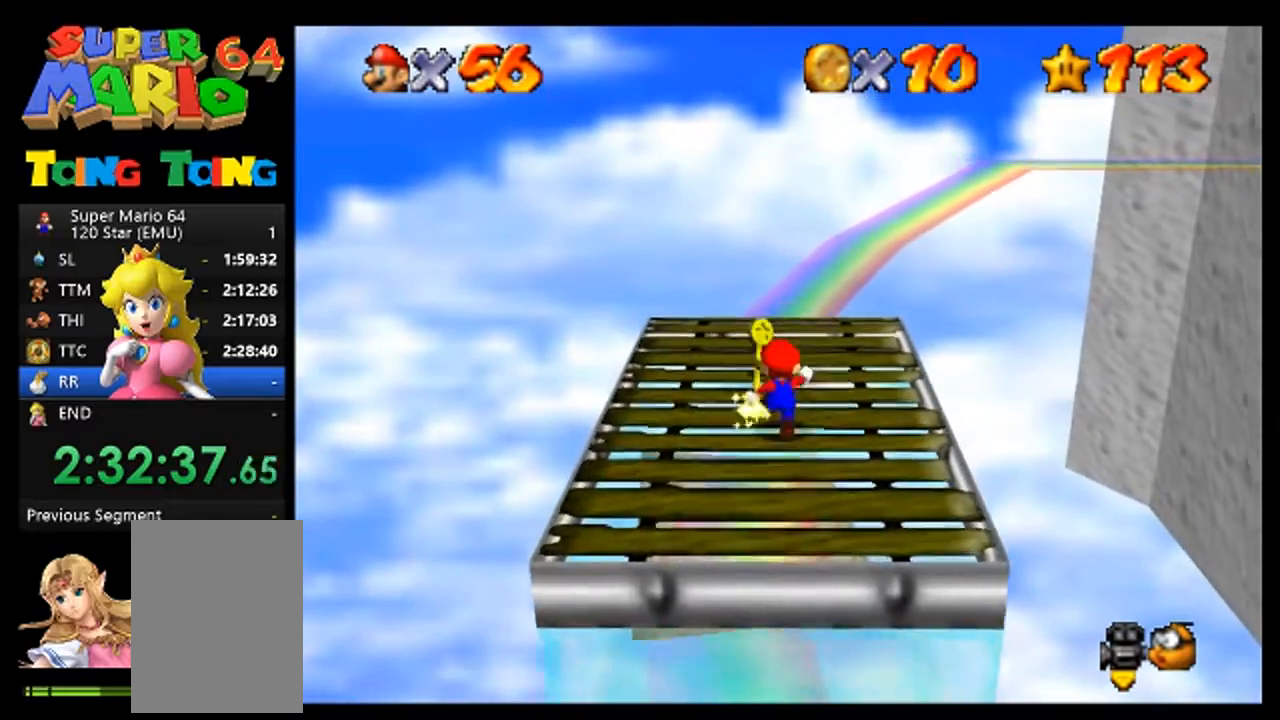
{"buttons": [], "left_stick": "center", "events": [[367, "C_LEFT", "down"], [400, "left_stick", "center"], [467, "C_LEFT", "up"]]}
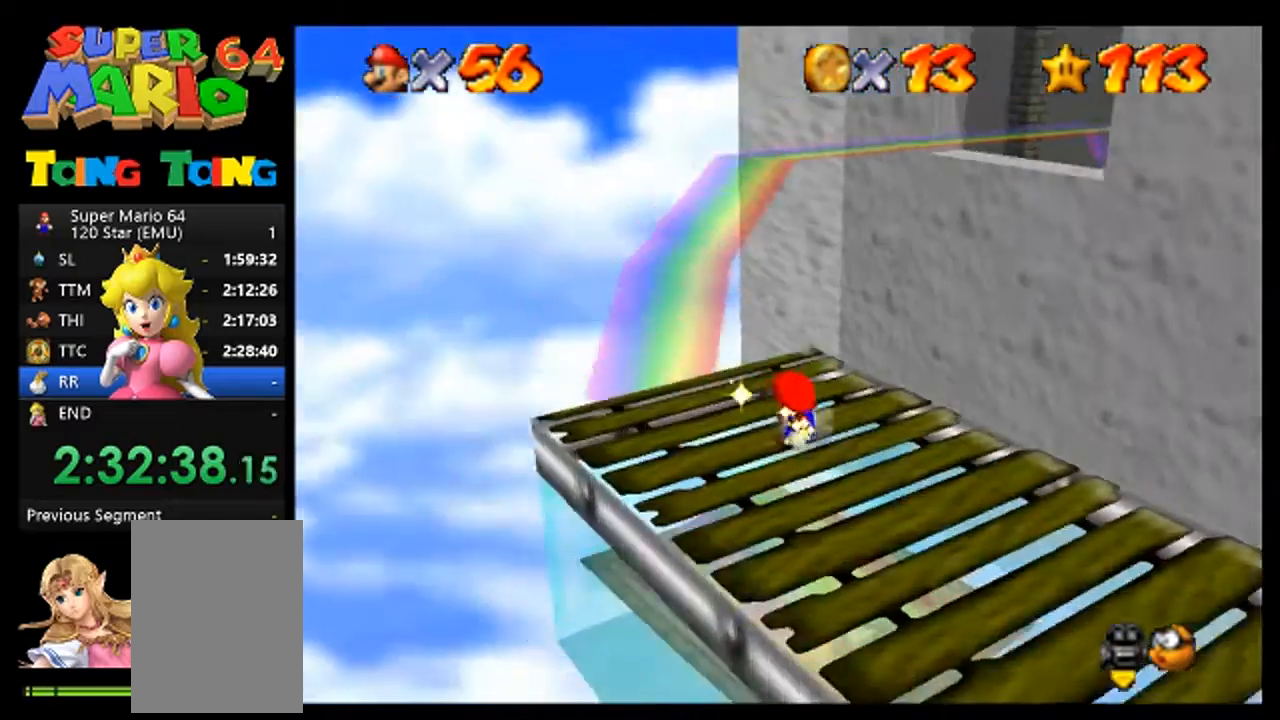
{"buttons": [], "left_stick": "center", "events": [[33, "C_LEFT", "down"], [133, "C_LEFT", "up"], [367, "left_stick", "left"], [433, "left_stick", "center"]]}
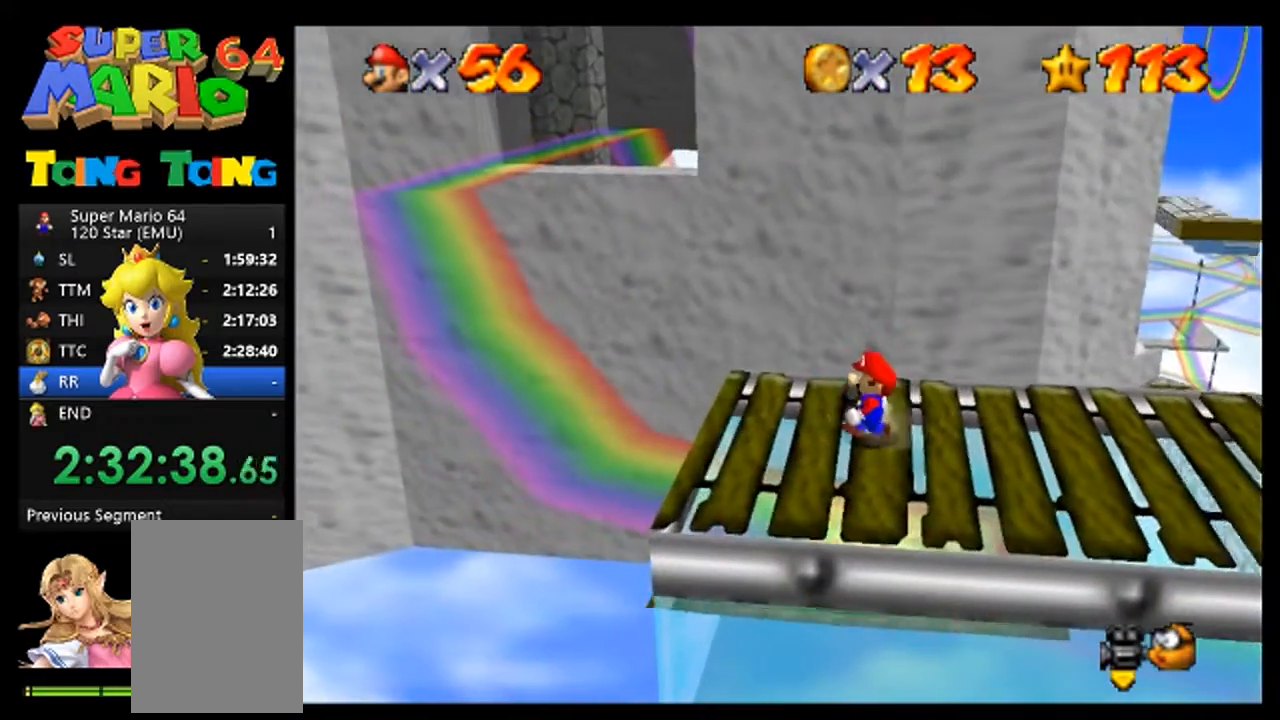
{"buttons": [], "left_stick": "left", "events": [[67, "left_stick", "left"], [133, "left_stick", "center"], [467, "left_stick", "left"]]}
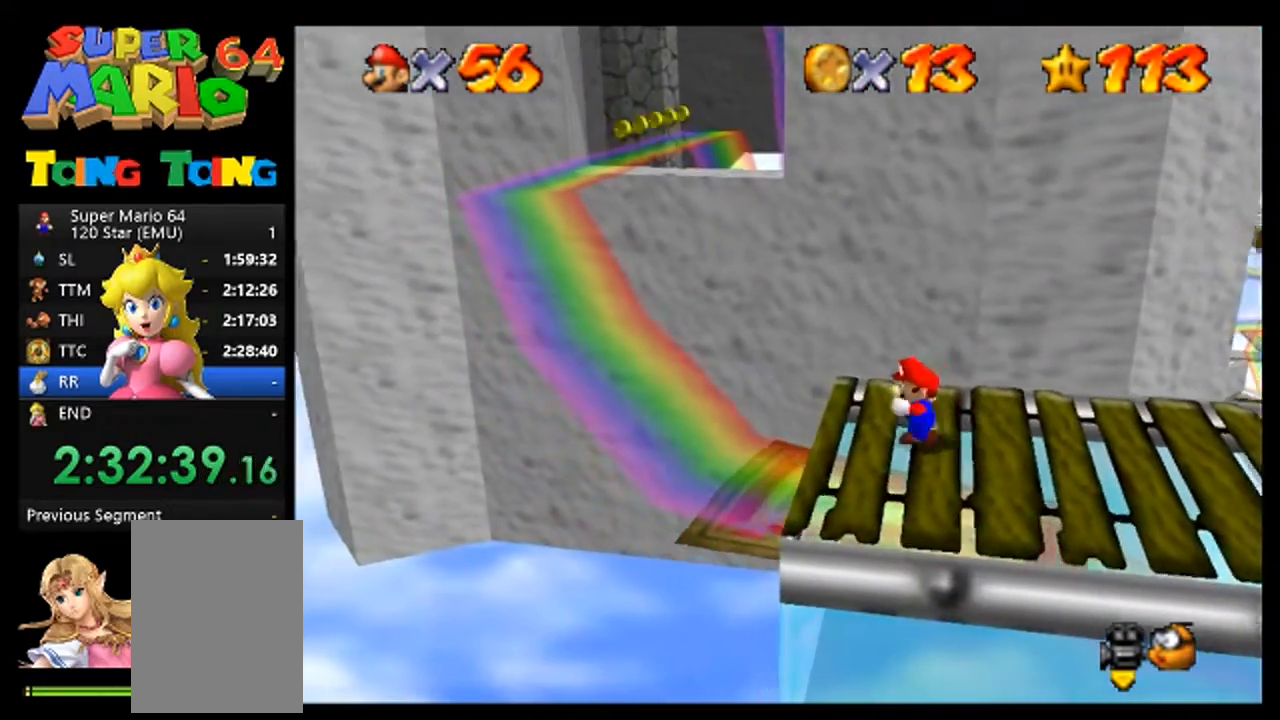
{"buttons": [], "left_stick": "center", "events": [[233, "left_stick", "center"], [333, "left_stick", "down-right"], [467, "left_stick", "center"]]}